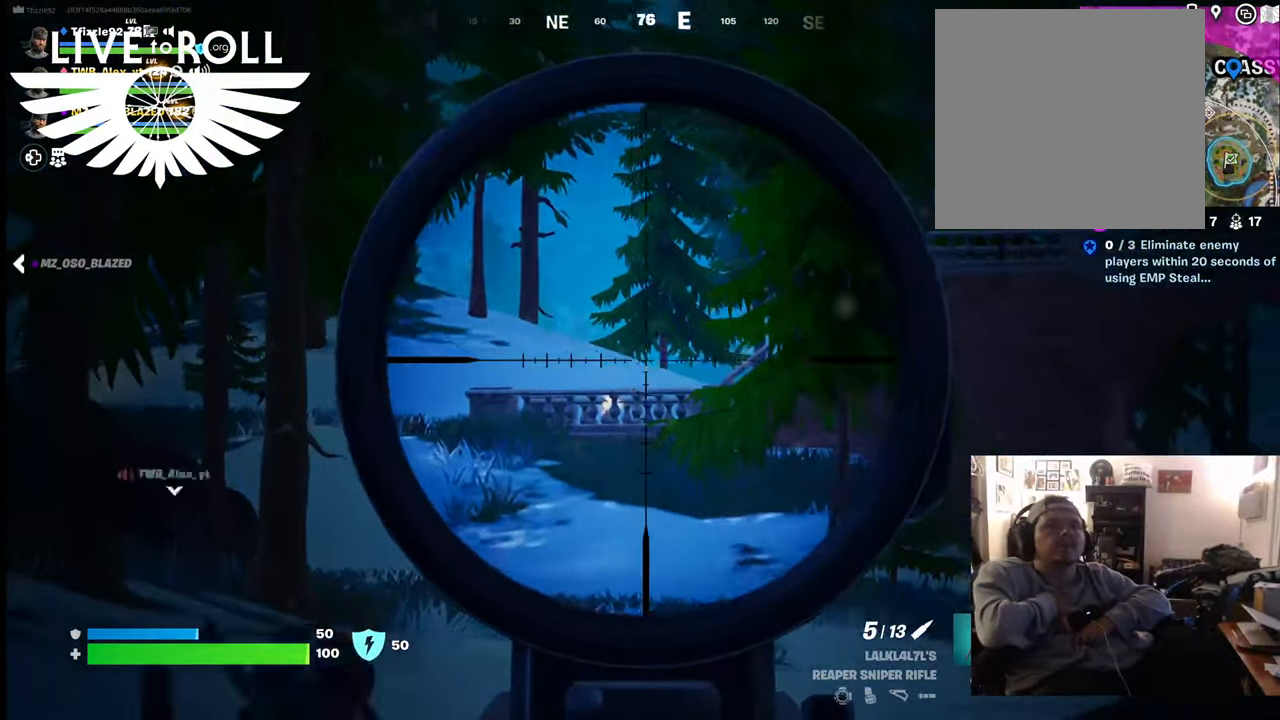
Gameplay with a controller (Xbox layout); each line is a JSON object with the inputs held at the frame after it. "events" lists button and stick changes between this image and that frame as [ms after this image, input, new state], when the widget could be followed in between.
{"buttons": ["L2"], "left_stick": "center", "right_stick": "right", "events": [[267, "right_stick", "right"]]}
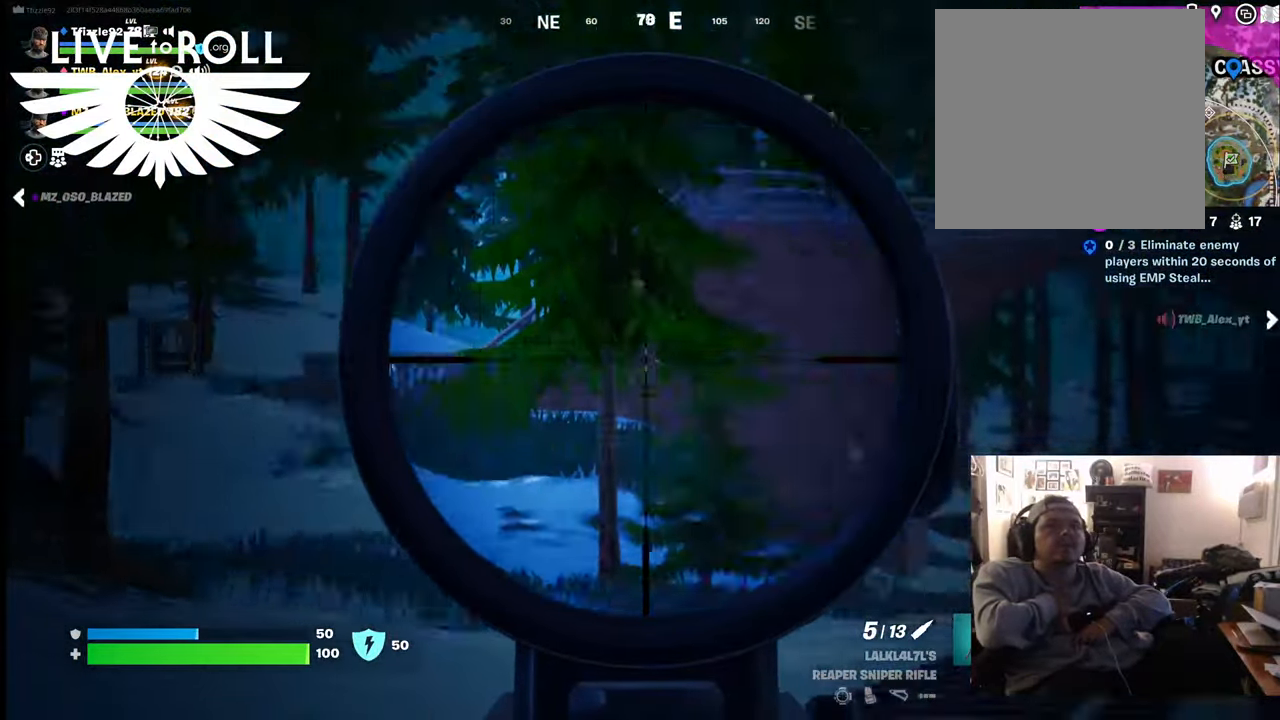
{"buttons": ["L2"], "left_stick": "center", "right_stick": "right", "events": []}
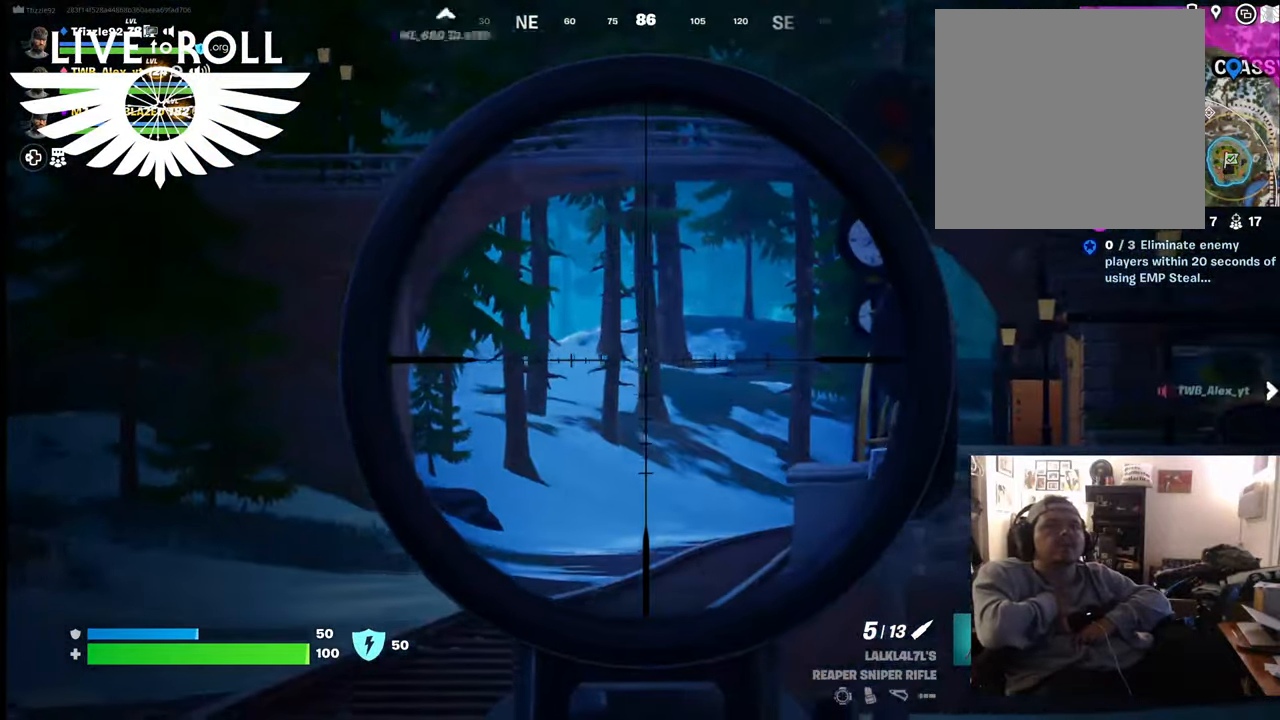
{"buttons": ["L2"], "left_stick": "center", "right_stick": "left", "events": [[100, "right_stick", "center"], [234, "right_stick", "left"]]}
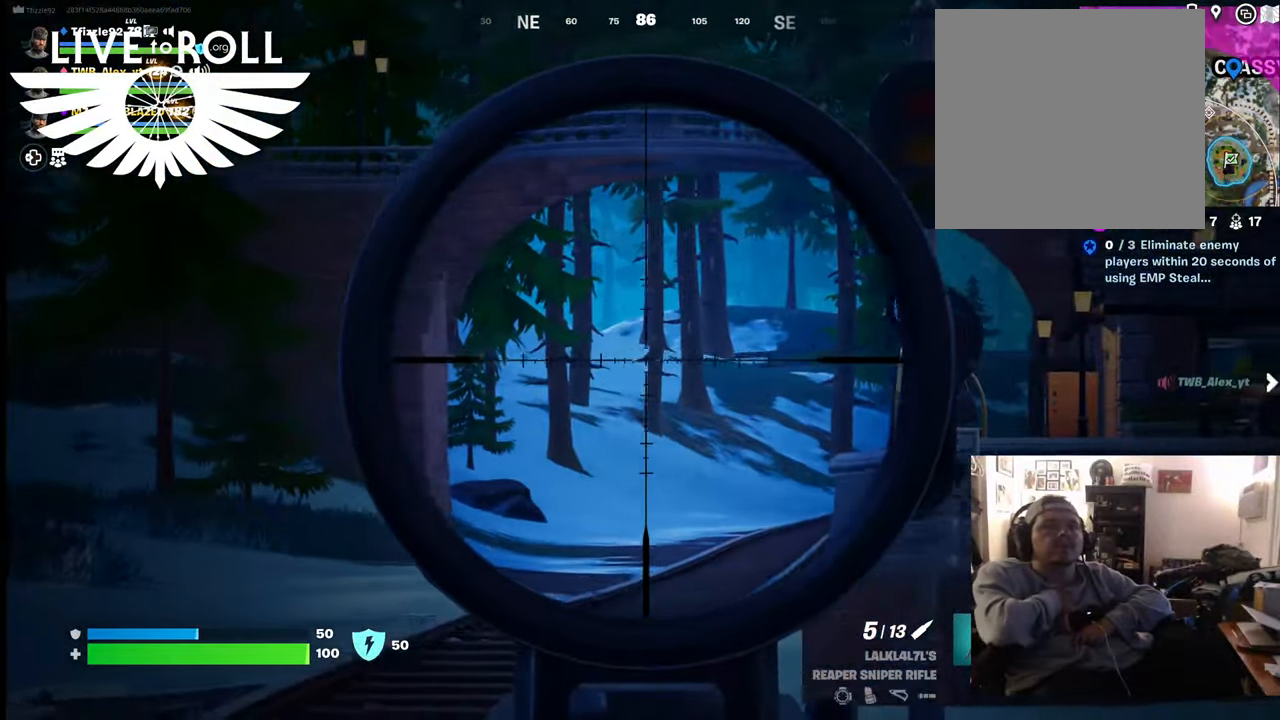
{"buttons": ["L2"], "left_stick": "center", "right_stick": "down-left", "events": [[334, "right_stick", "down-left"]]}
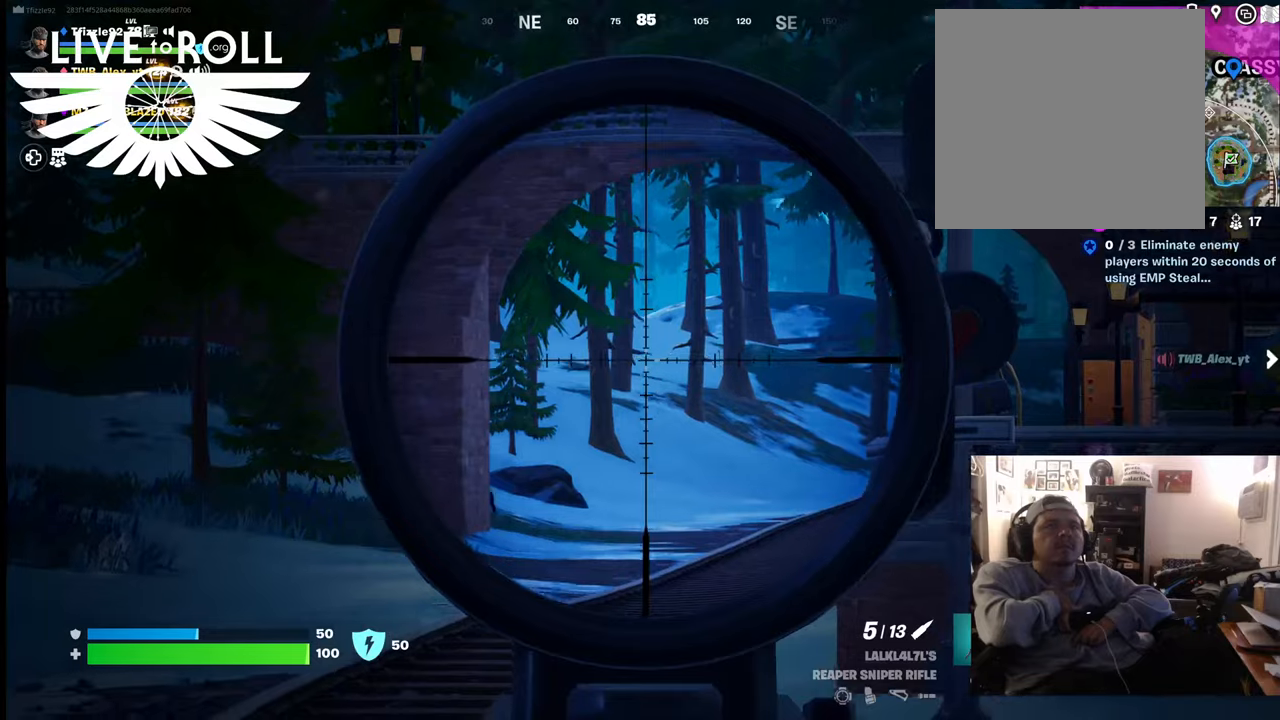
{"buttons": ["L2"], "left_stick": "center", "right_stick": "down", "events": [[300, "right_stick", "down"]]}
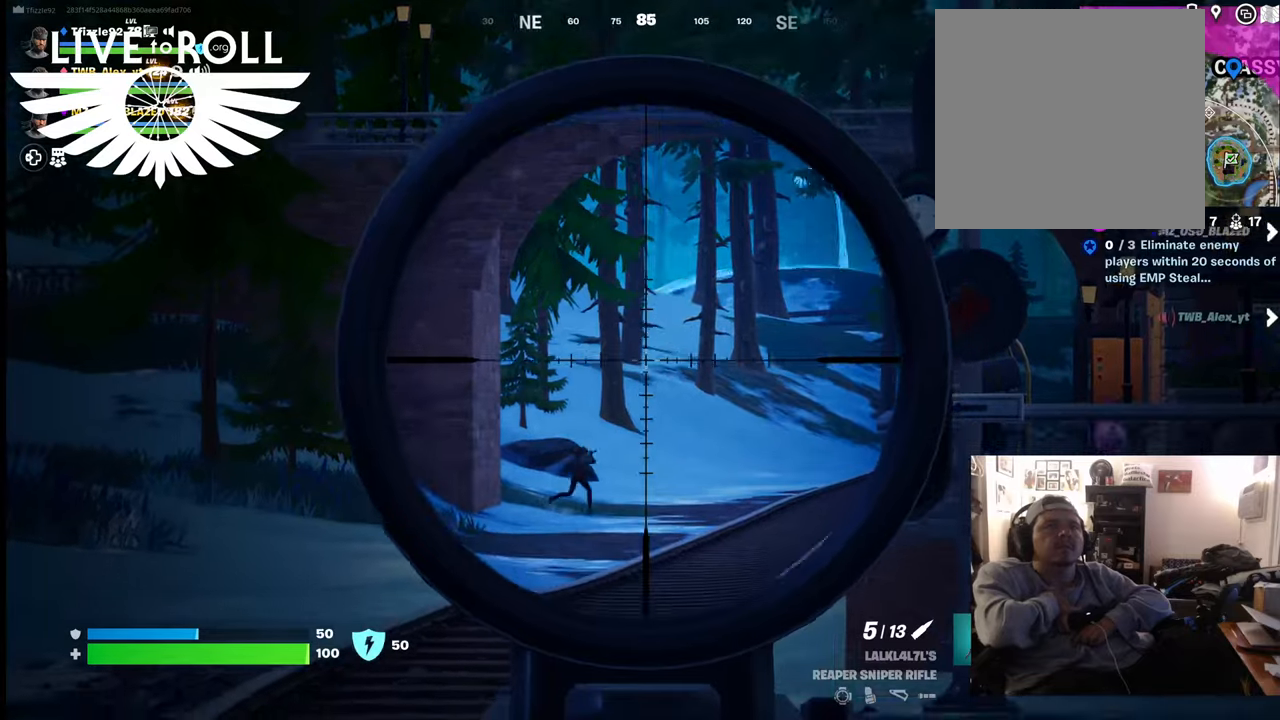
{"buttons": ["L2"], "left_stick": "center", "right_stick": "down-right", "events": [[367, "right_stick", "down-right"]]}
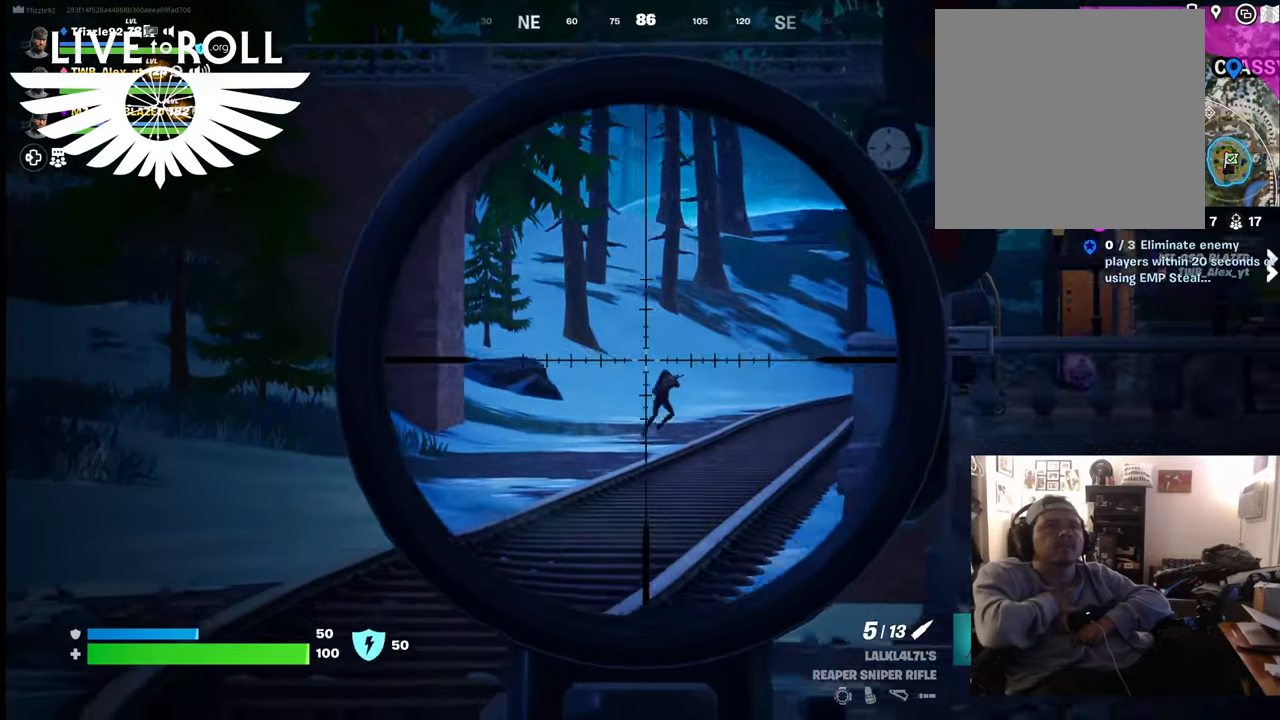
{"buttons": ["L2"], "left_stick": "center", "right_stick": "right", "events": [[300, "right_stick", "right"]]}
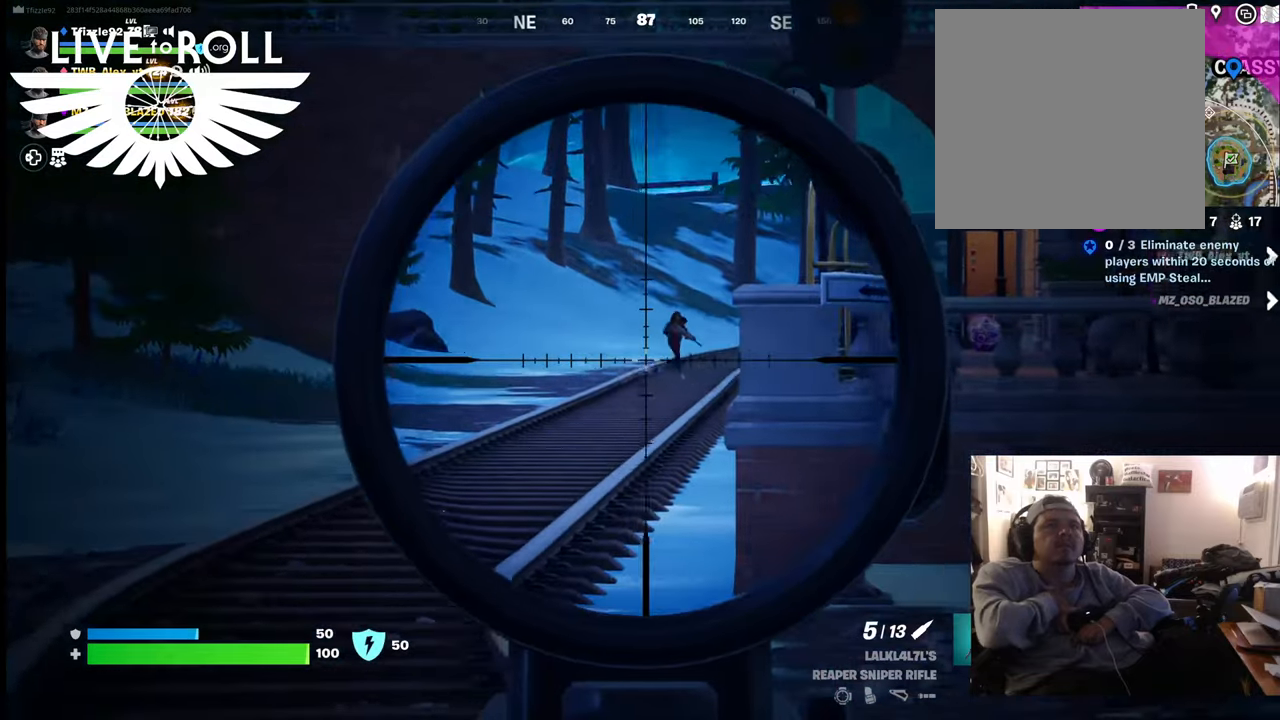
{"buttons": ["L2"], "left_stick": "center", "right_stick": "center", "events": [[67, "right_stick", "center"], [267, "right_stick", "left"], [500, "right_stick", "center"]]}
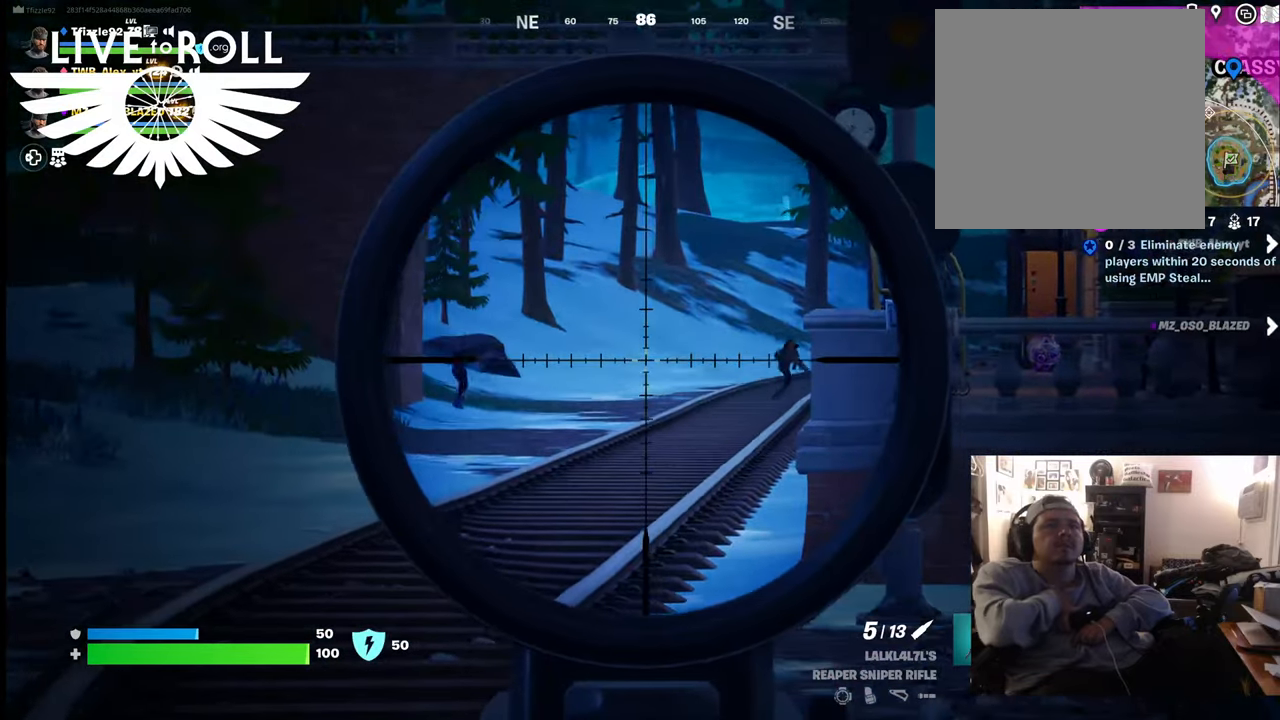
{"buttons": ["L2"], "left_stick": "center", "right_stick": "center", "events": []}
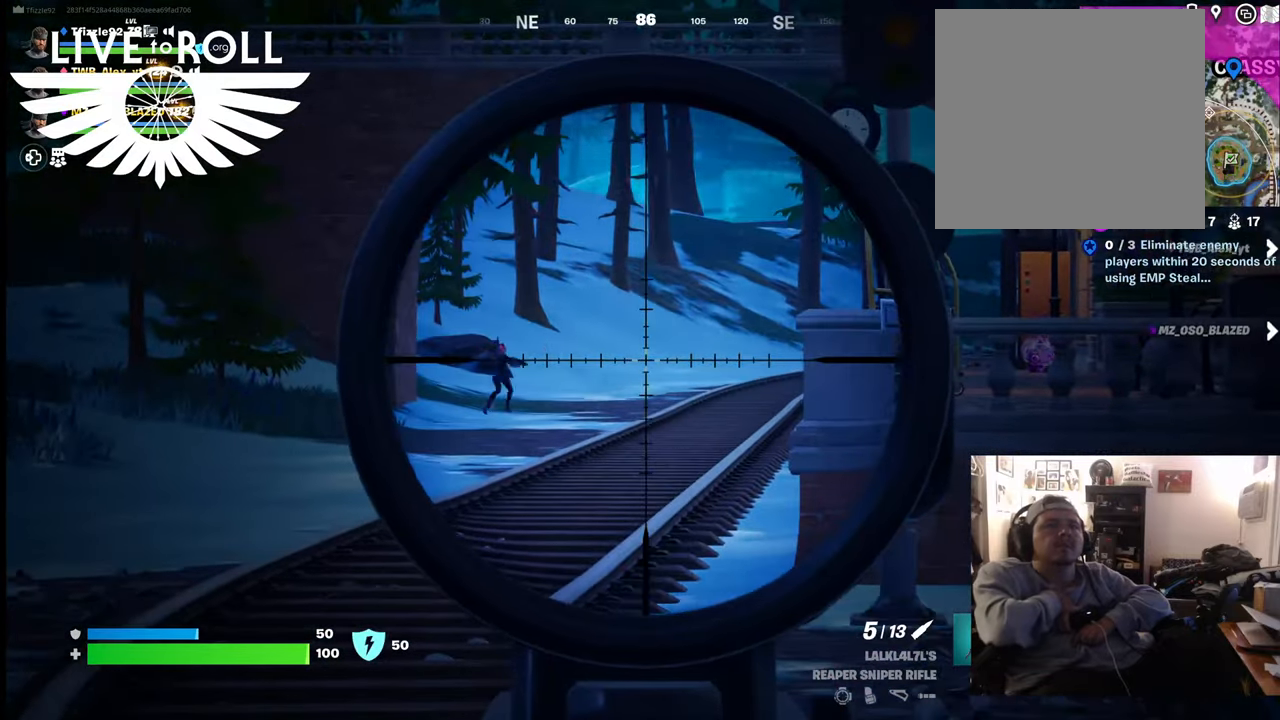
{"buttons": ["L2"], "left_stick": "center", "right_stick": "left", "events": [[67, "right_stick", "left"]]}
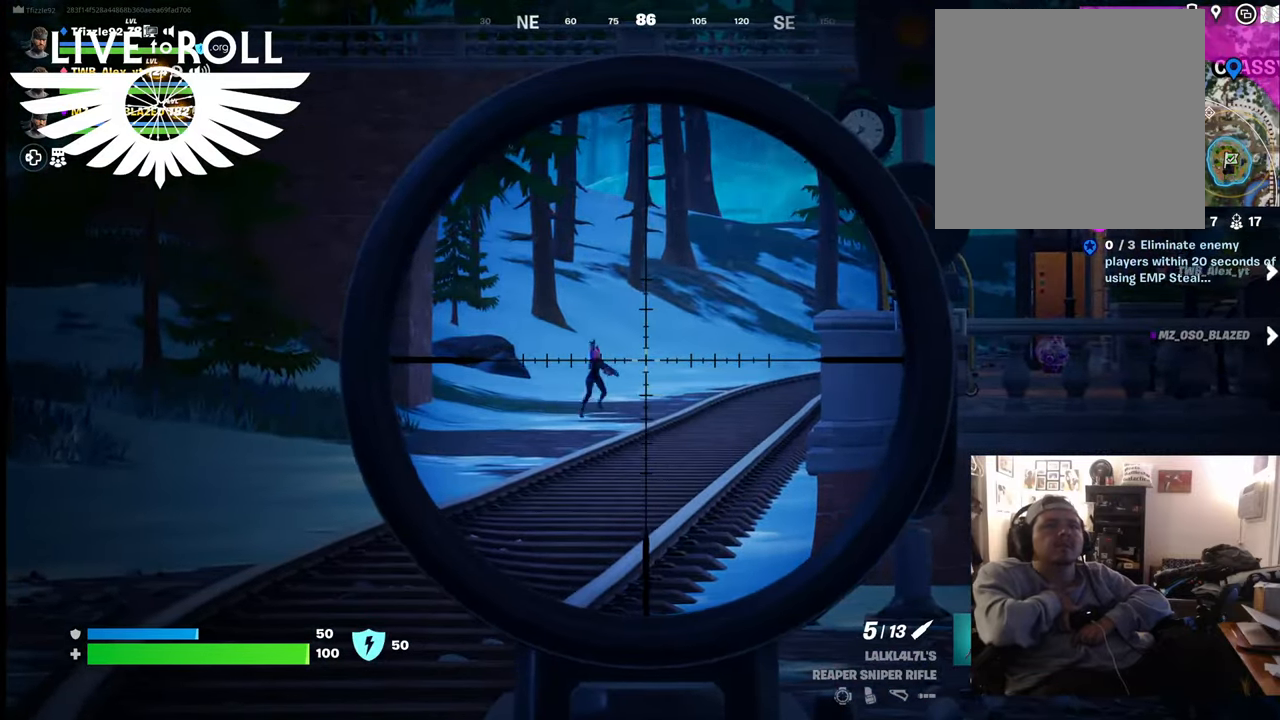
{"buttons": ["L2"], "left_stick": "center", "right_stick": "center", "events": [[134, "R2", "down"], [200, "right_stick", "center"], [334, "R2", "up"]]}
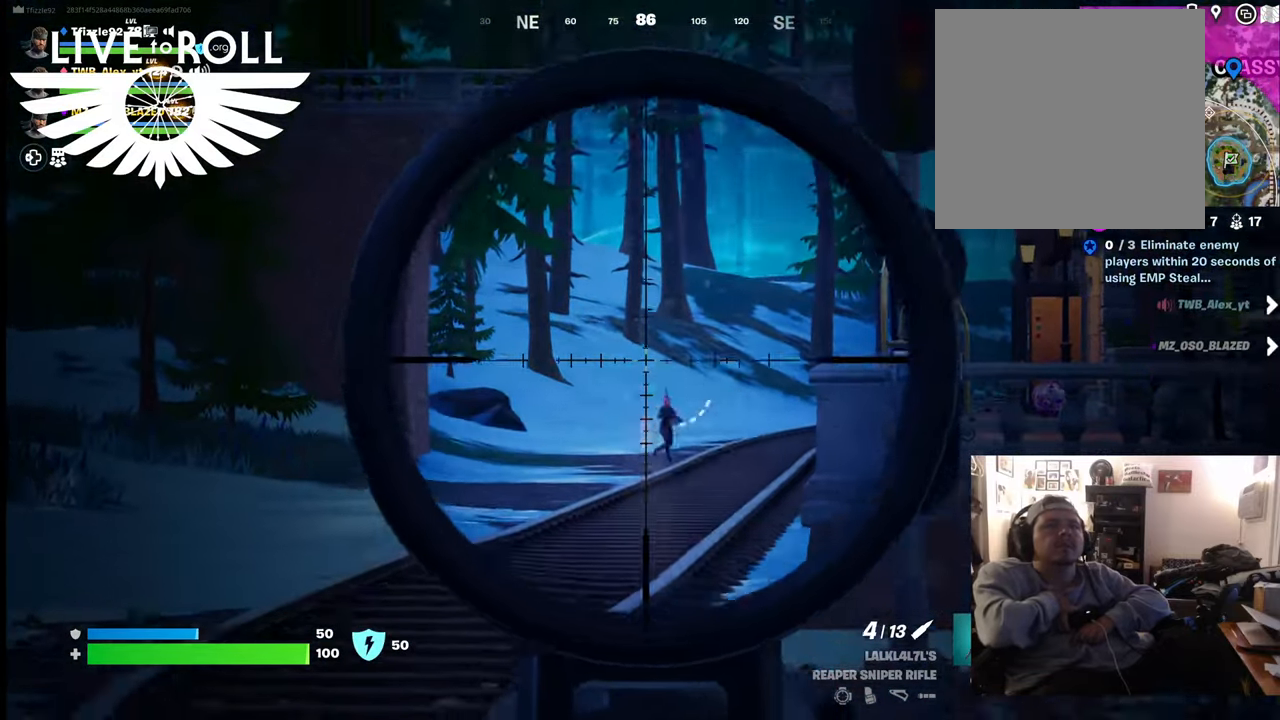
{"buttons": ["L2"], "left_stick": "center", "right_stick": "right", "events": [[167, "right_stick", "right"]]}
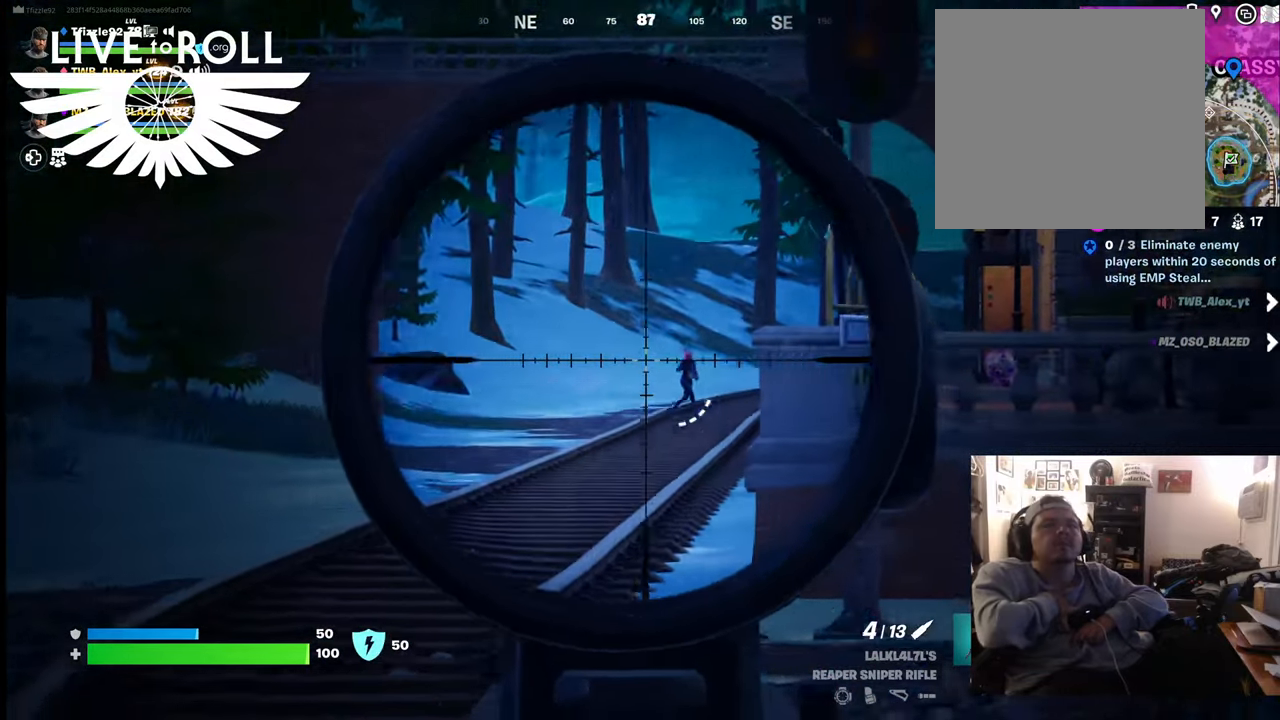
{"buttons": ["L2"], "left_stick": "center", "right_stick": "right", "events": []}
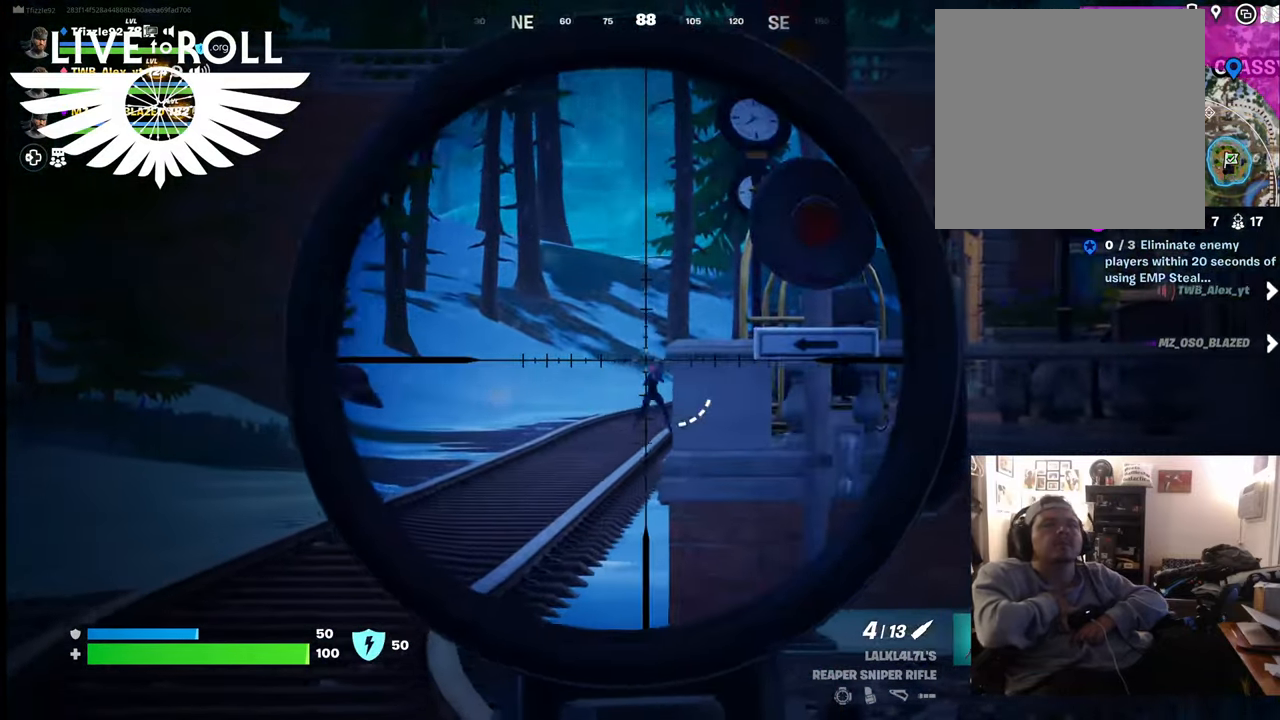
{"buttons": ["L2"], "left_stick": "center", "right_stick": "down-right", "events": [[434, "right_stick", "down-right"]]}
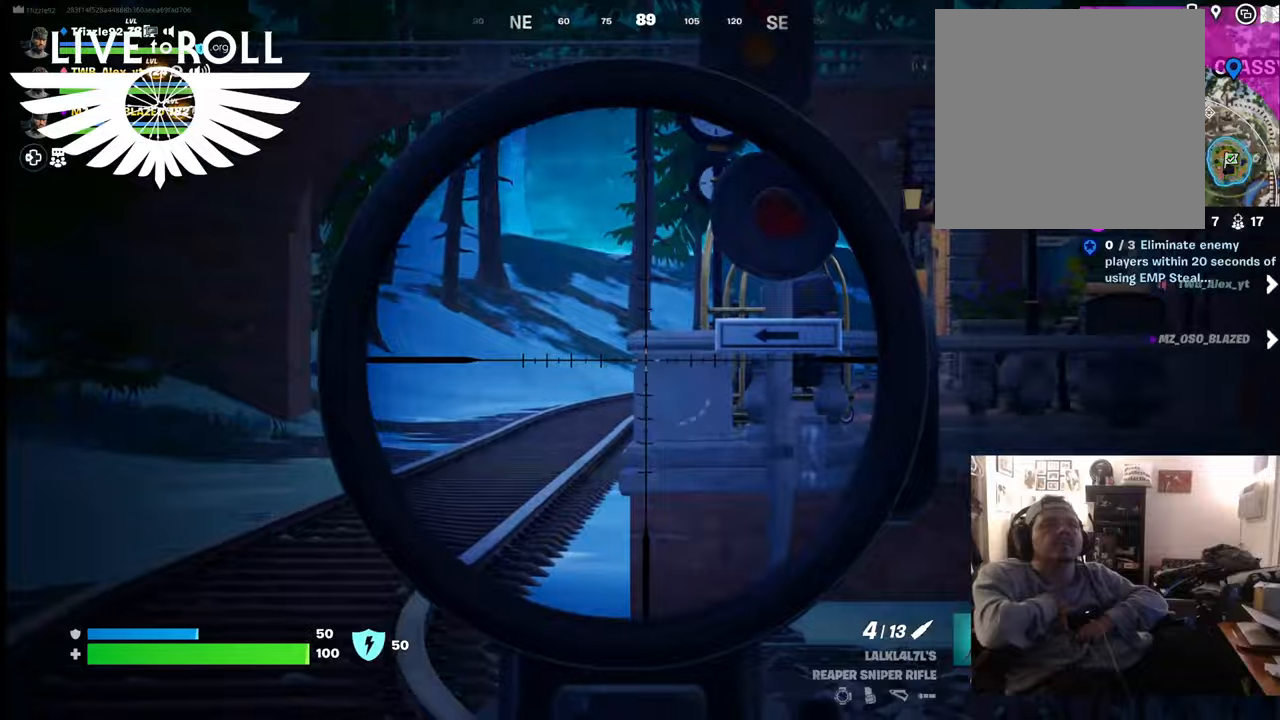
{"buttons": [], "left_stick": "center", "right_stick": "center", "events": [[167, "L2", "up"], [367, "right_stick", "center"]]}
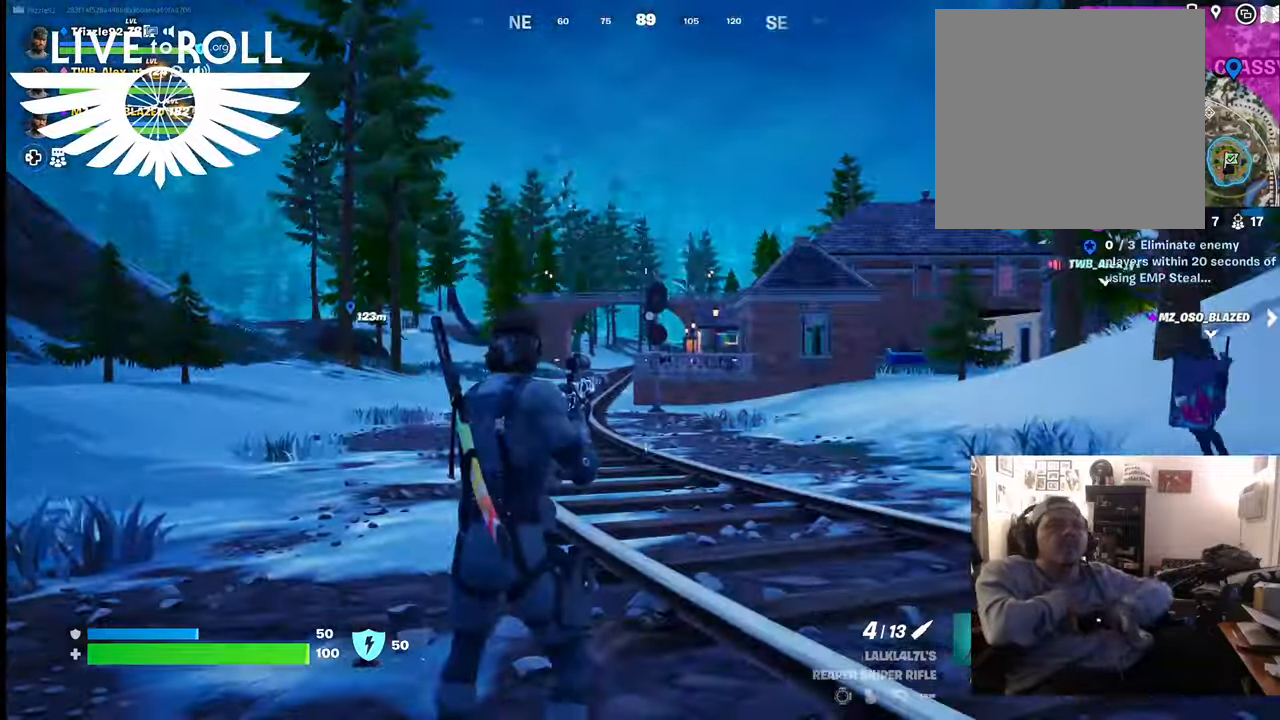
{"buttons": [], "left_stick": "up-left", "right_stick": "center", "events": [[300, "left_stick", "up-left"]]}
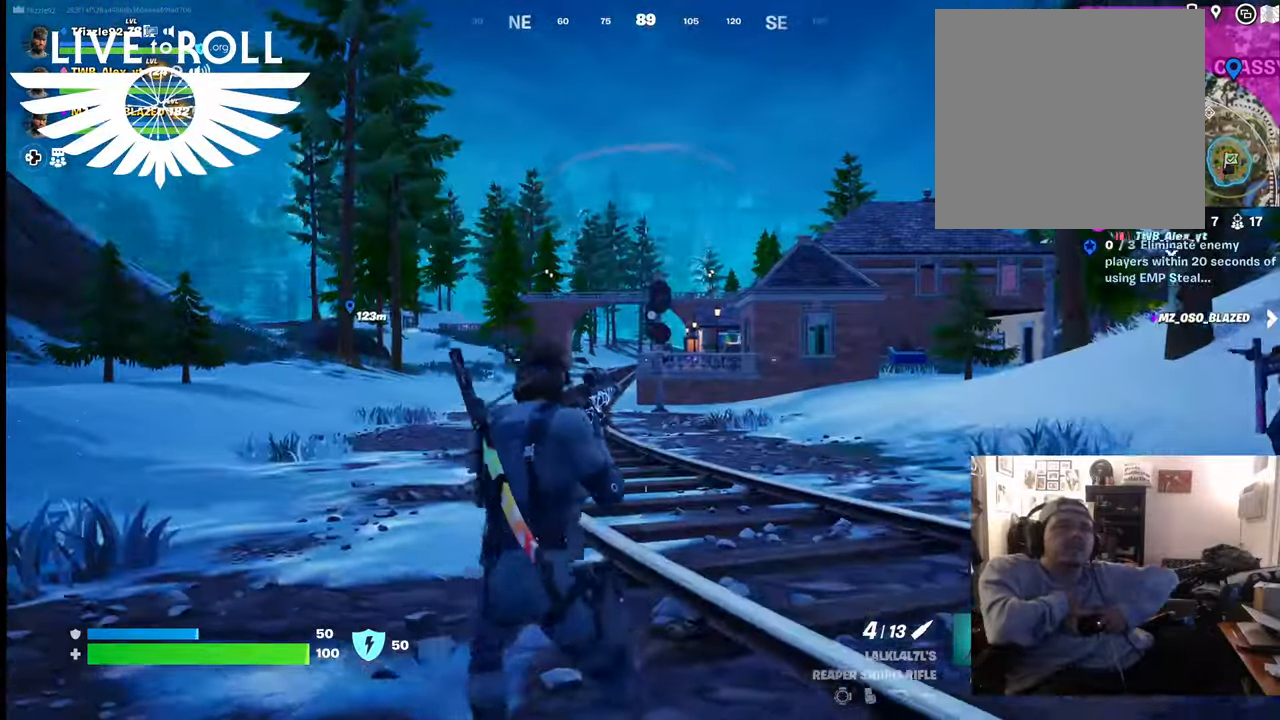
{"buttons": [], "left_stick": "up-left", "right_stick": "center", "events": []}
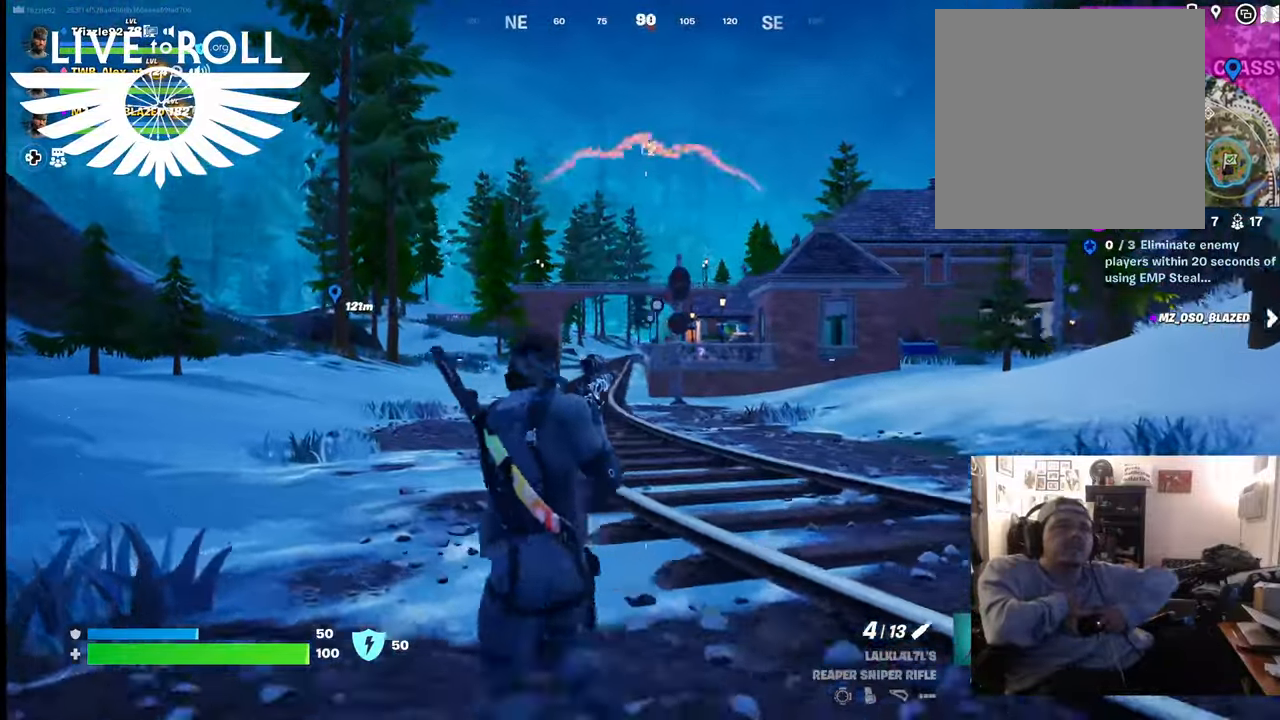
{"buttons": [], "left_stick": "up-left", "right_stick": "down-right", "events": [[100, "right_stick", "down-right"]]}
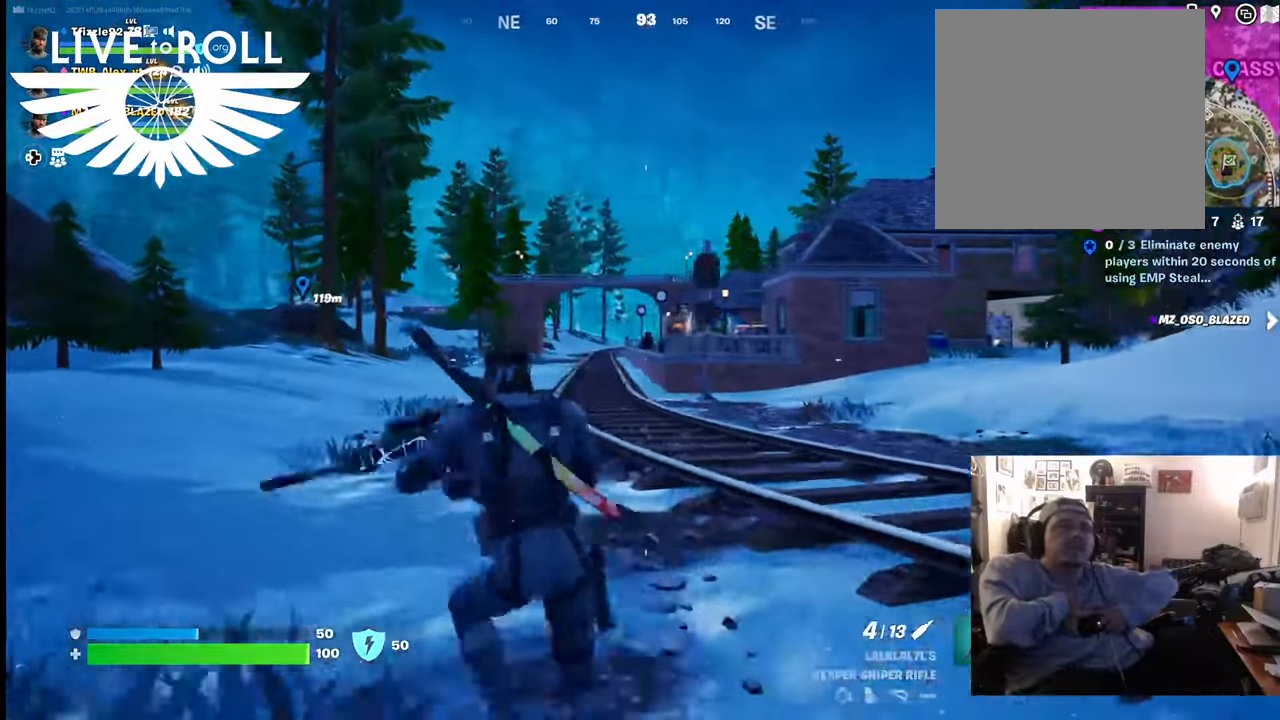
{"buttons": [], "left_stick": "up", "right_stick": "down-right", "events": [[300, "left_stick", "up"]]}
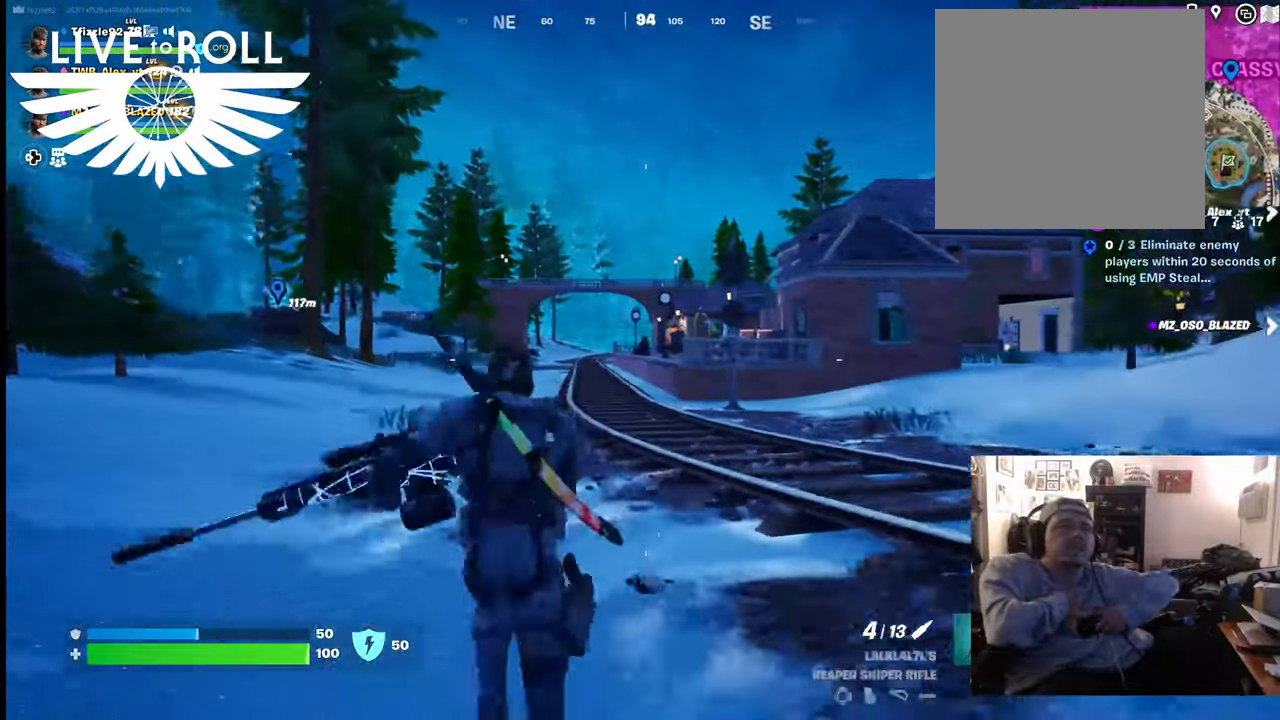
{"buttons": [], "left_stick": "up", "right_stick": "down-right", "events": []}
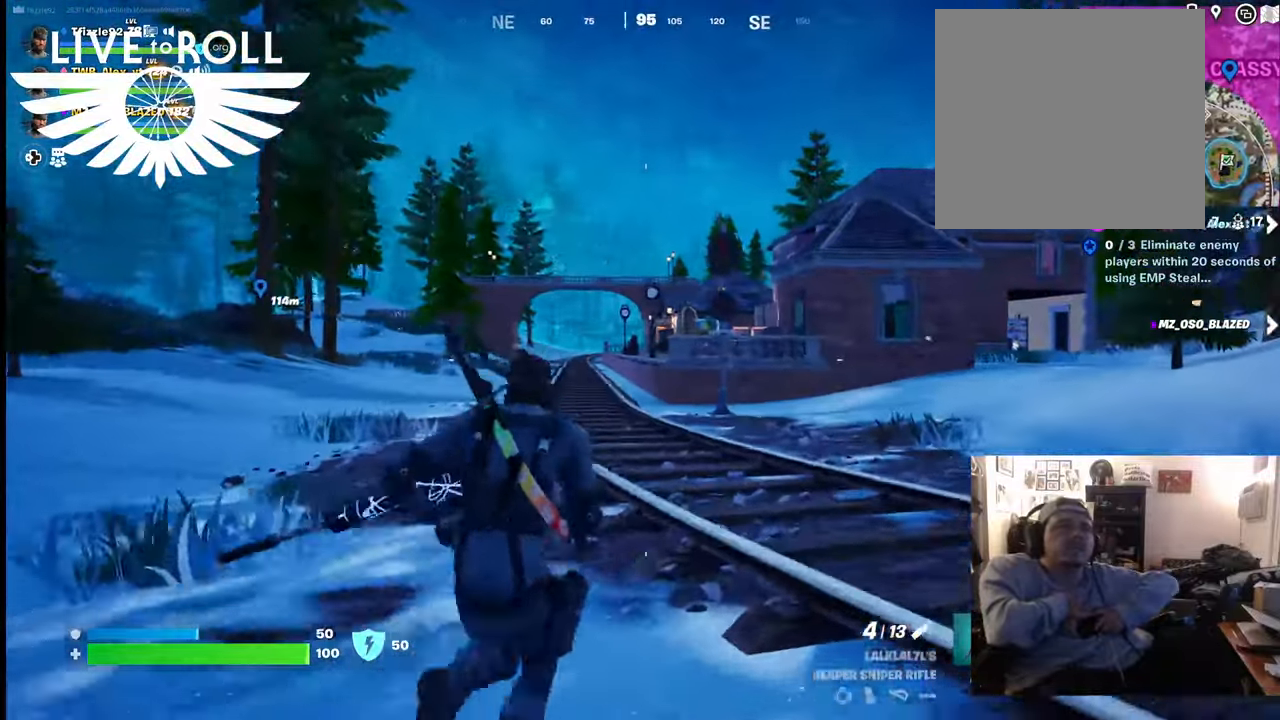
{"buttons": [], "left_stick": "up-right", "right_stick": "right", "events": [[34, "right_stick", "right"], [200, "left_stick", "up-right"]]}
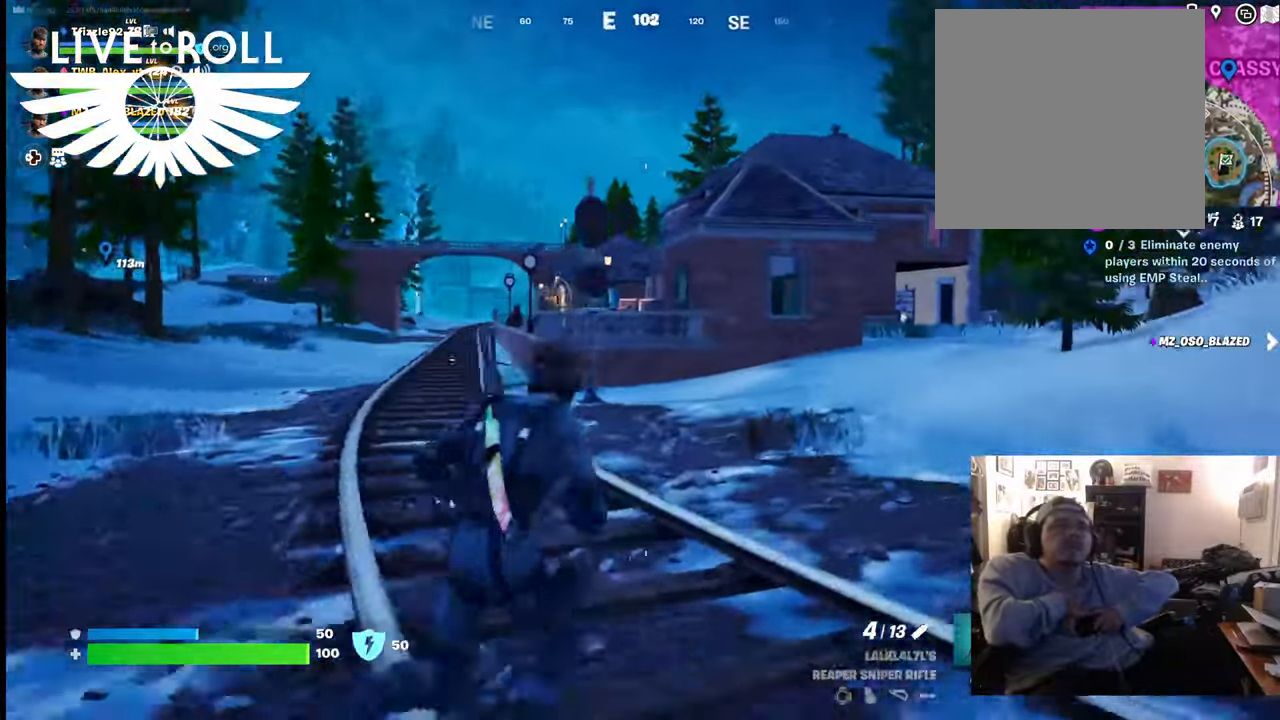
{"buttons": [], "left_stick": "center", "right_stick": "center", "events": [[300, "left_stick", "right"], [300, "right_stick", "down-right"], [400, "right_stick", "center"], [467, "left_stick", "center"]]}
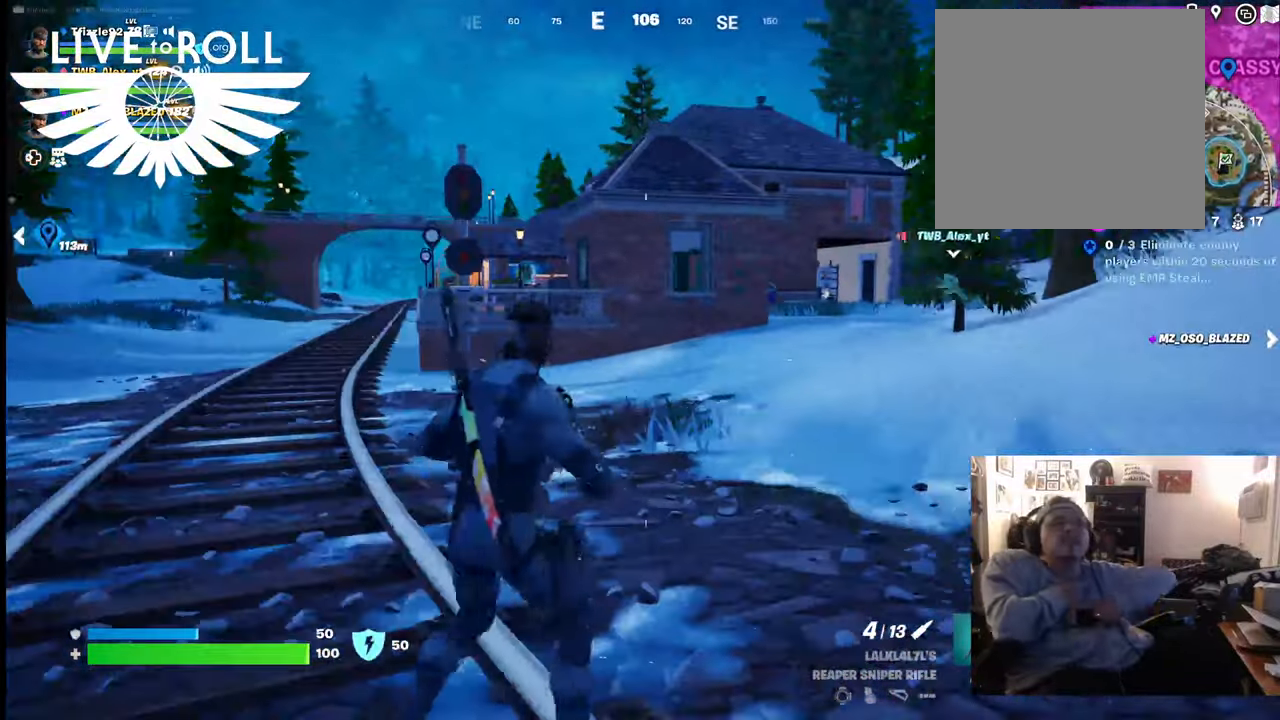
{"buttons": [], "left_stick": "up", "right_stick": "center", "events": [[167, "left_stick", "up-left"], [267, "left_stick", "up"]]}
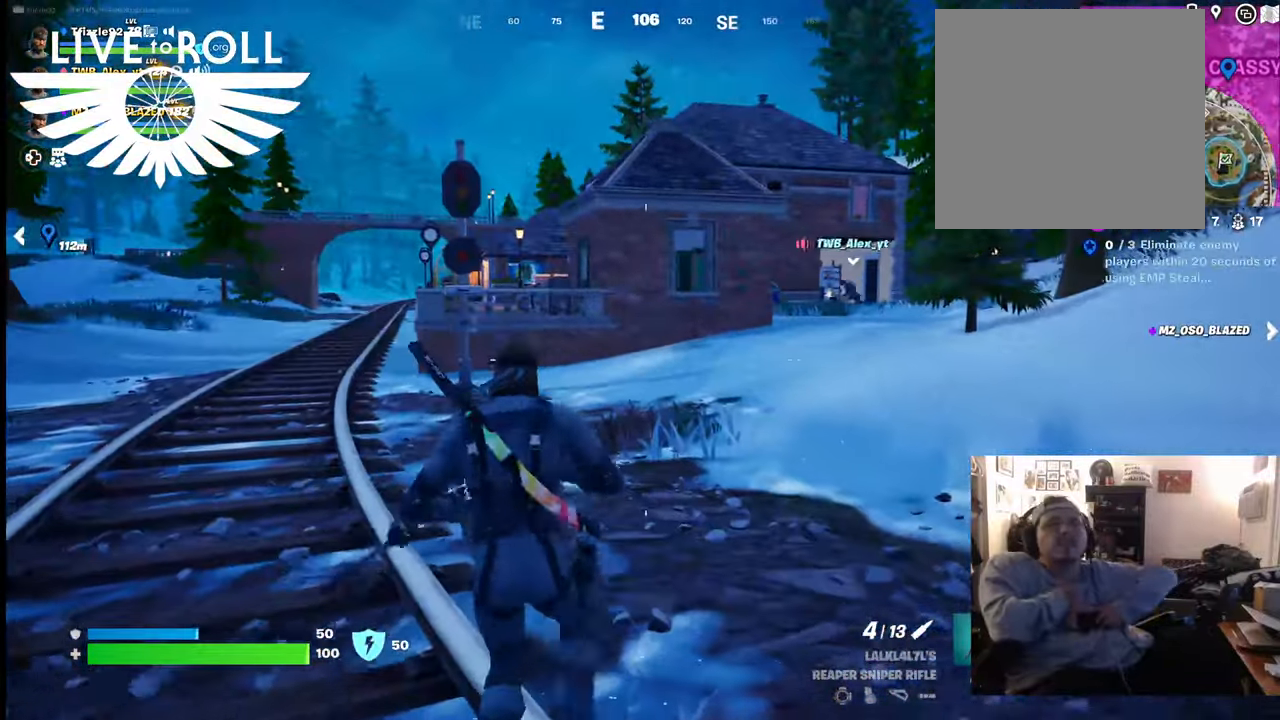
{"buttons": [], "left_stick": "up", "right_stick": "center", "events": [[234, "L3", "down"], [500, "L3", "up"]]}
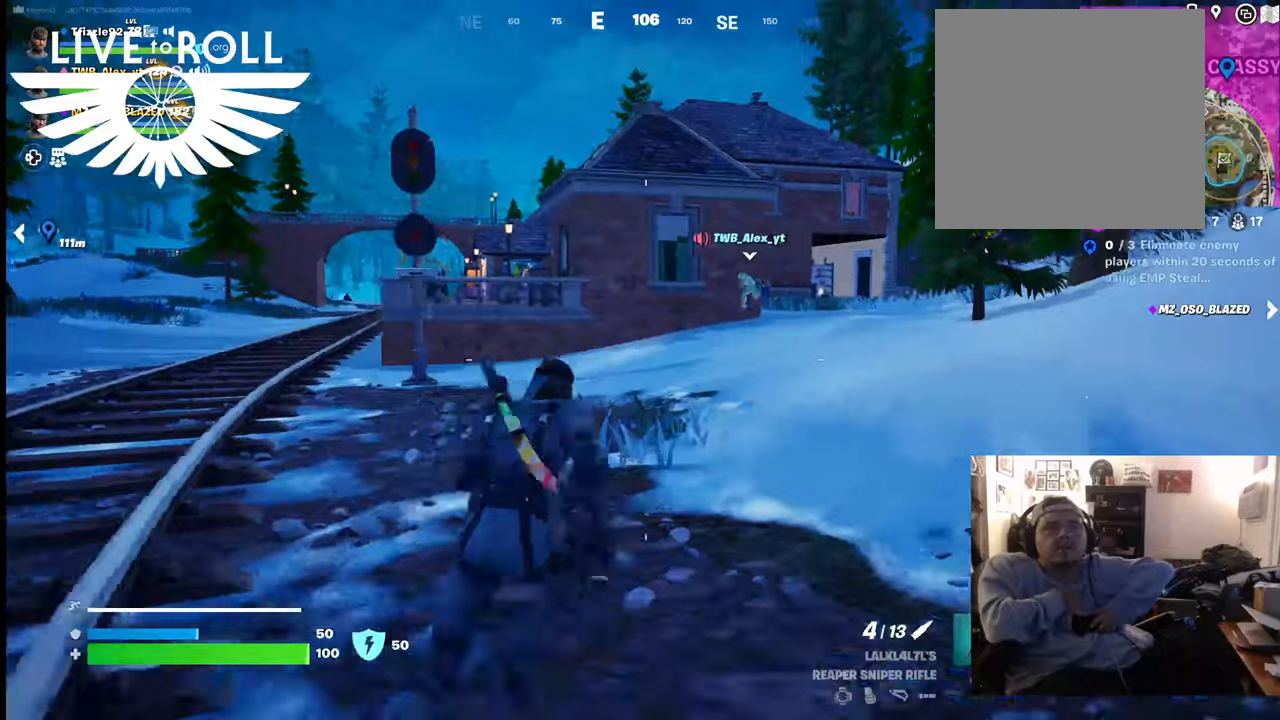
{"buttons": [], "left_stick": "up", "right_stick": "center", "events": []}
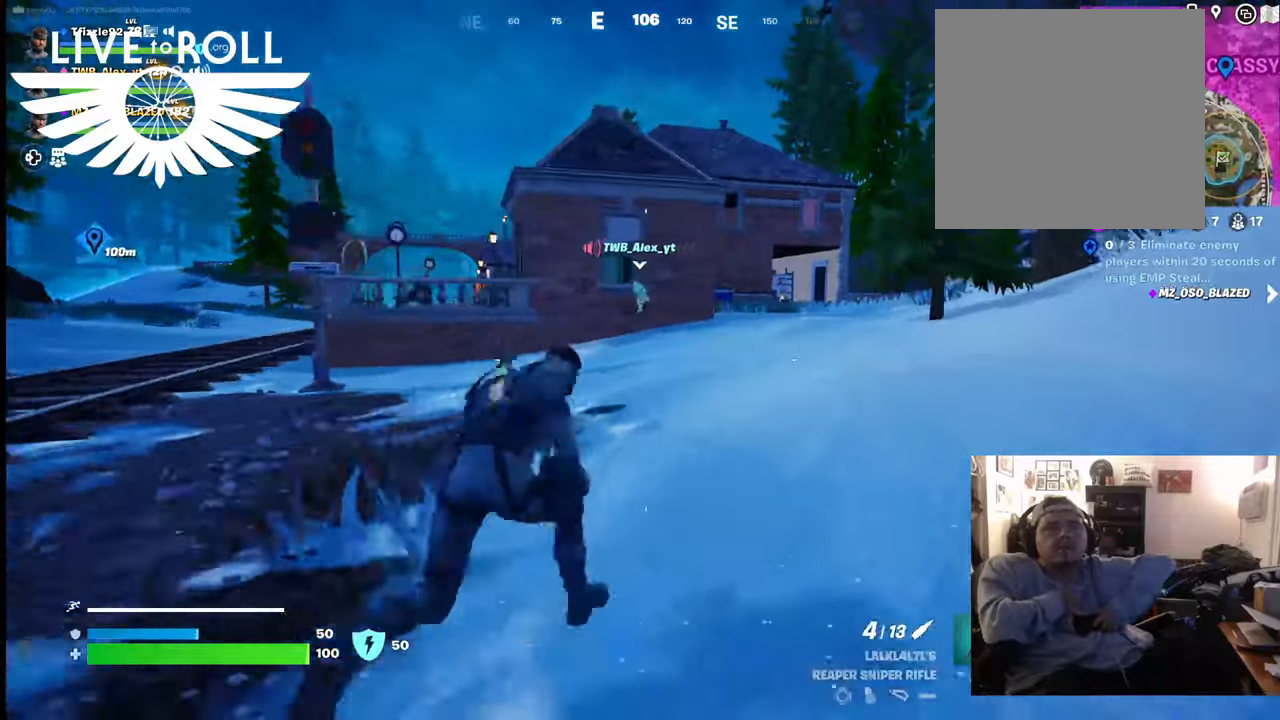
{"buttons": [], "left_stick": "up", "right_stick": "center", "events": []}
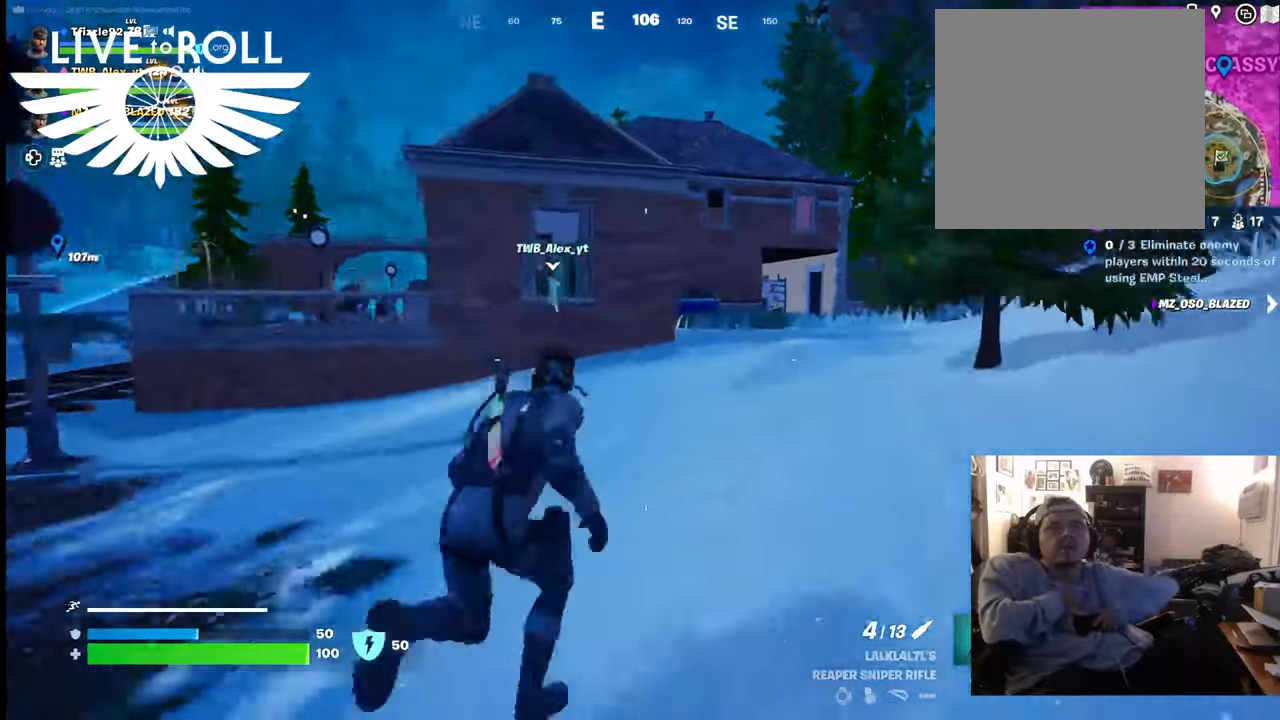
{"buttons": [], "left_stick": "up", "right_stick": "center", "events": []}
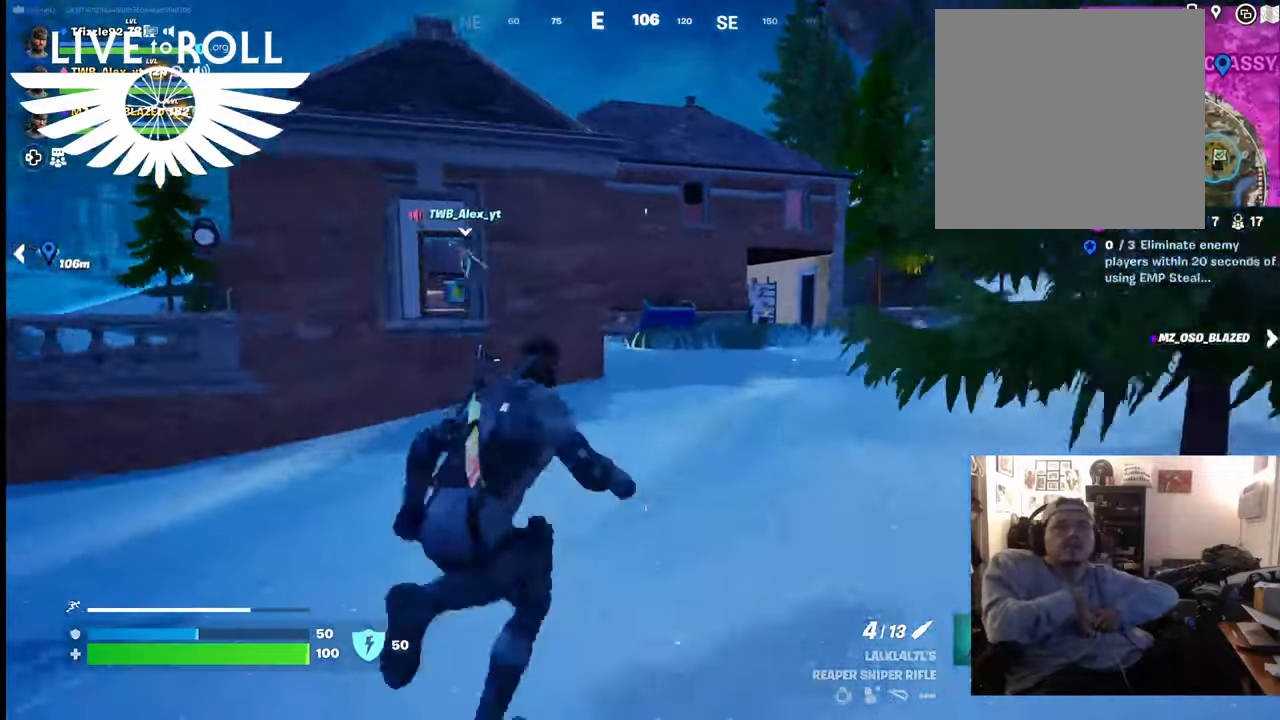
{"buttons": [], "left_stick": "up", "right_stick": "center", "events": [[100, "R1", "down"], [234, "R1", "up"]]}
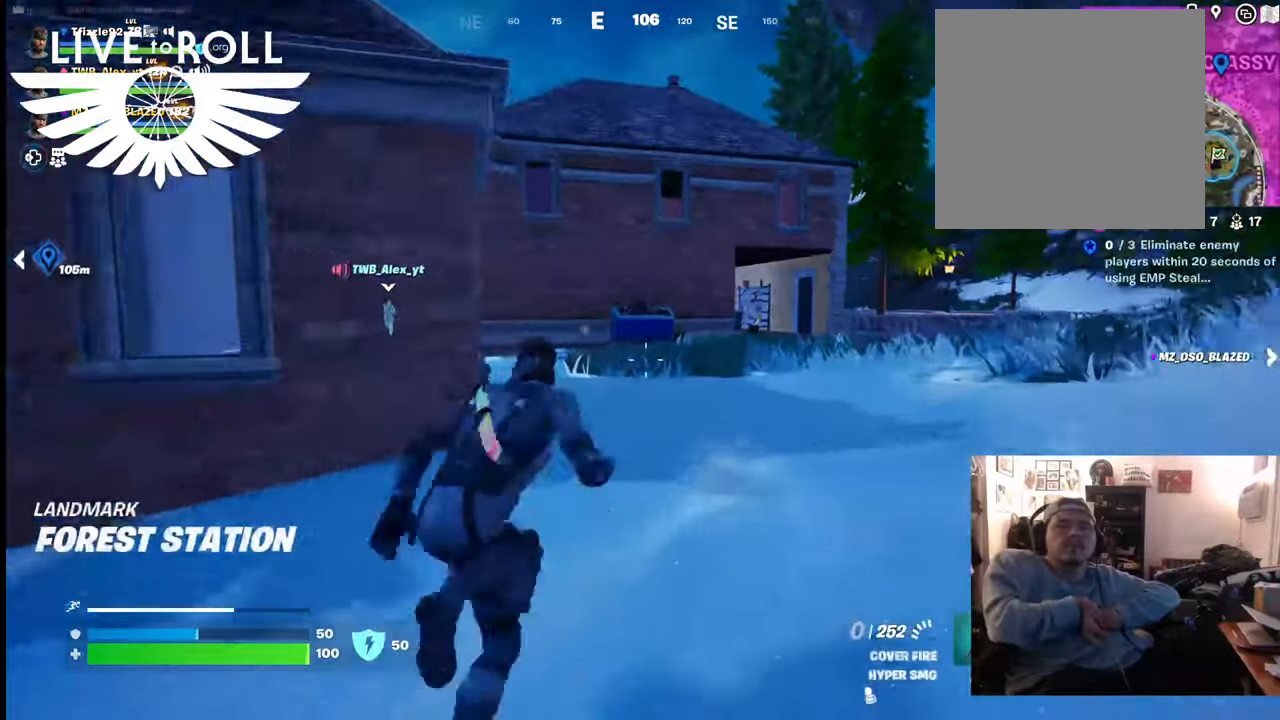
{"buttons": [], "left_stick": "up", "right_stick": "center", "events": []}
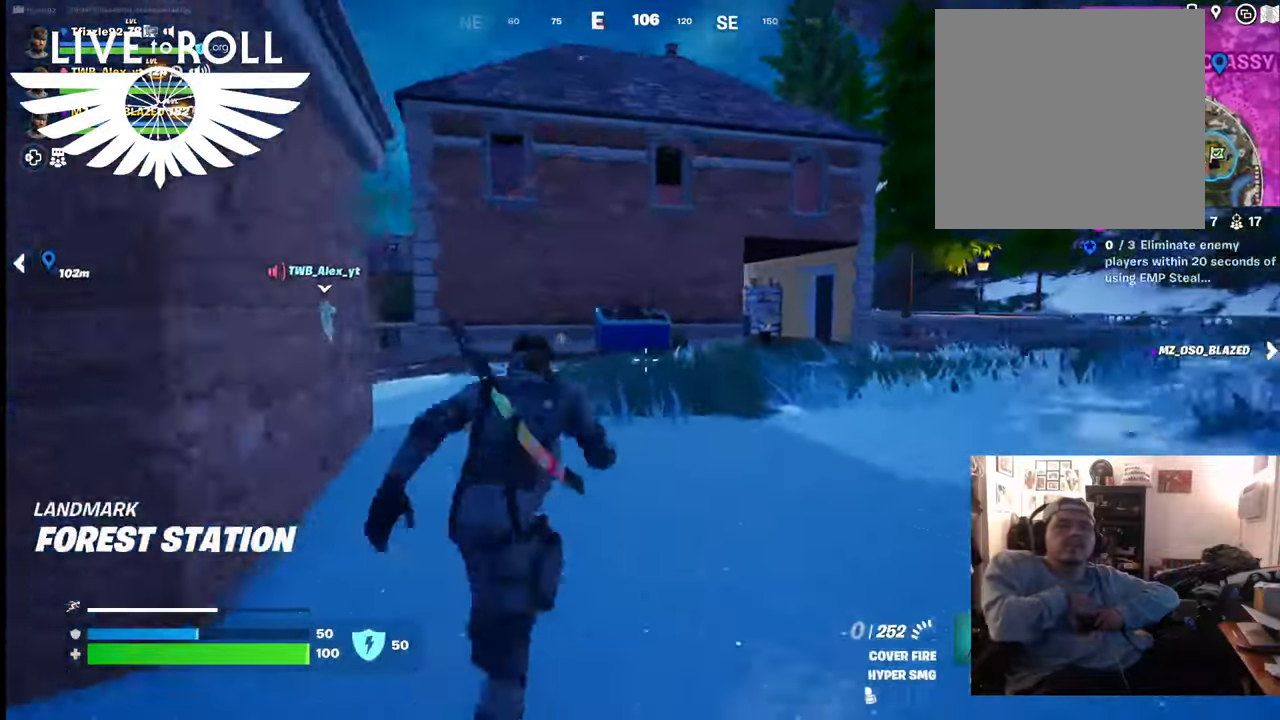
{"buttons": [], "left_stick": "up", "right_stick": "center", "events": [[134, "right_stick", "left"], [334, "right_stick", "center"]]}